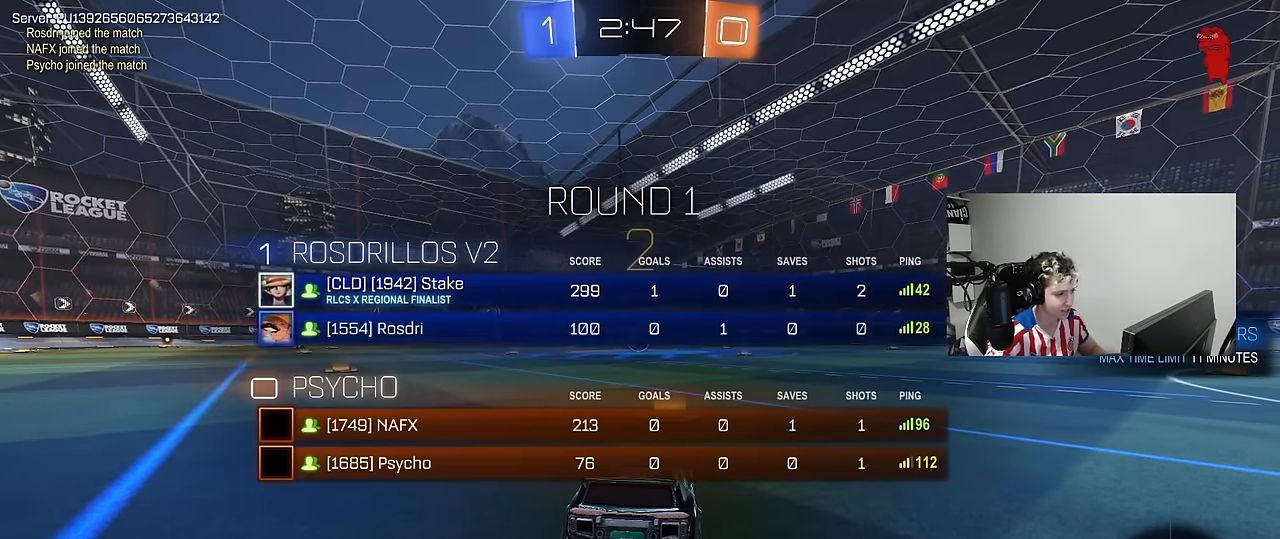
Gameplay with keyboard and mouse; each line is a JSON object with the keys and mouse buttons held at the frame after it. "events" lists presses ("down") and releases ("up") of "1", "2", "3", "4", "5", "a", "alt", "c", "caps_lock", "ctrl", "d", "e", "f", "g", "q", "r", "s", "shift", "space", "t", "tab", "v", "w", "x", "z", "mouse_left", "mouse_wheel" and "mouse_right" between this image and that frame as [ms after this image, input, new state], when the widget could be followed in between. "mouse_left", "mouse_wheel", "mouse_right" = the "left", "wheel", "right" buttons of the "mouse" list. No other keys are recorded. "wheel" means that the mouse wheel is clicked or scrolled. "mouse_move" is the direction in which the mouse moves at that frame (one of eight, or "still"), when it could be read.
{"keys": ["tab", "w"], "mouse": ["left"], "mouse_move": "right", "events": []}
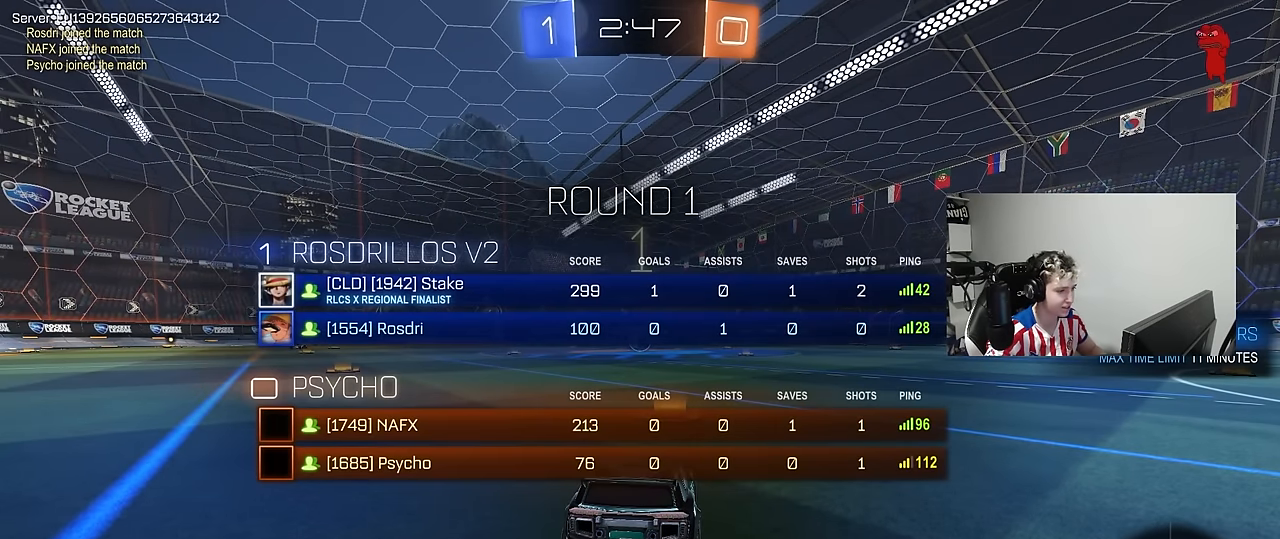
{"keys": ["w"], "mouse": ["left"], "mouse_move": "up-left", "events": [[133, "tab", "up"]]}
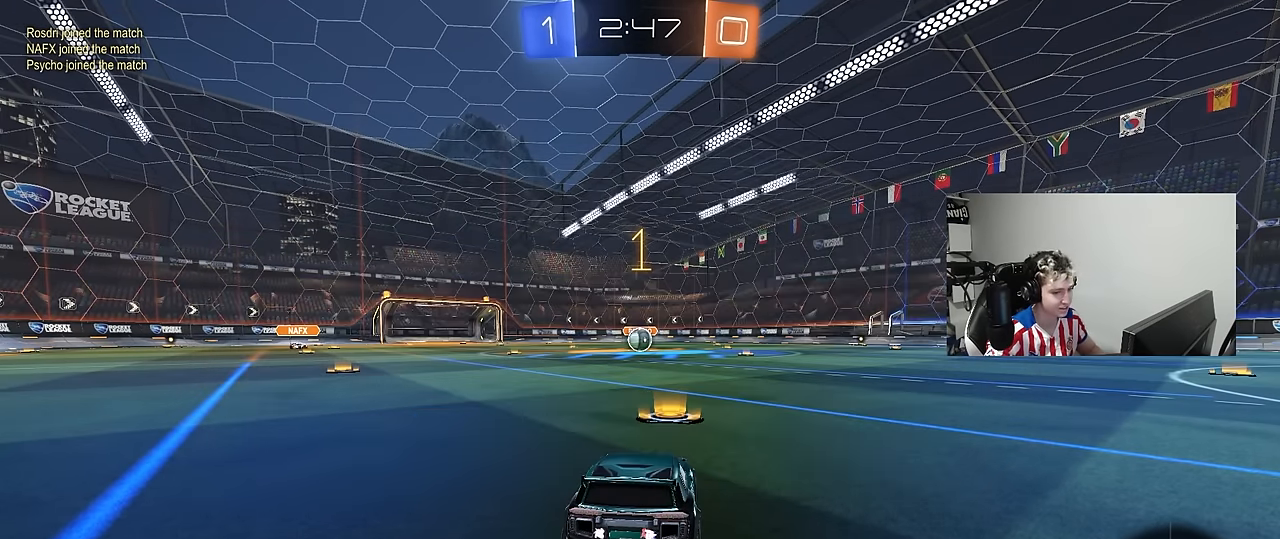
{"keys": ["w"], "mouse": ["left"], "mouse_move": "still", "events": []}
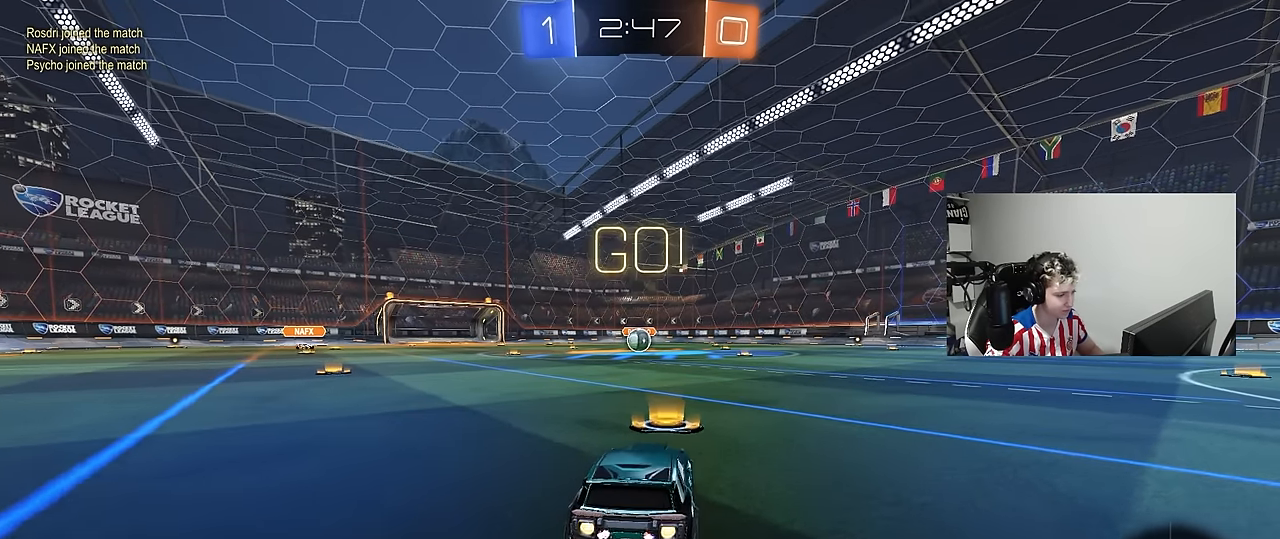
{"keys": ["a", "s", "shift"], "mouse": ["left"], "mouse_move": "right", "events": [[166, "d", "down"], [166, "mouse_right", "down"], [216, "d", "up"], [266, "a", "down"], [266, "mouse_right", "up"], [266, "shift", "down"], [316, "mouse_right", "down"], [350, "s", "down"], [350, "w", "up"], [400, "mouse_right", "up"]]}
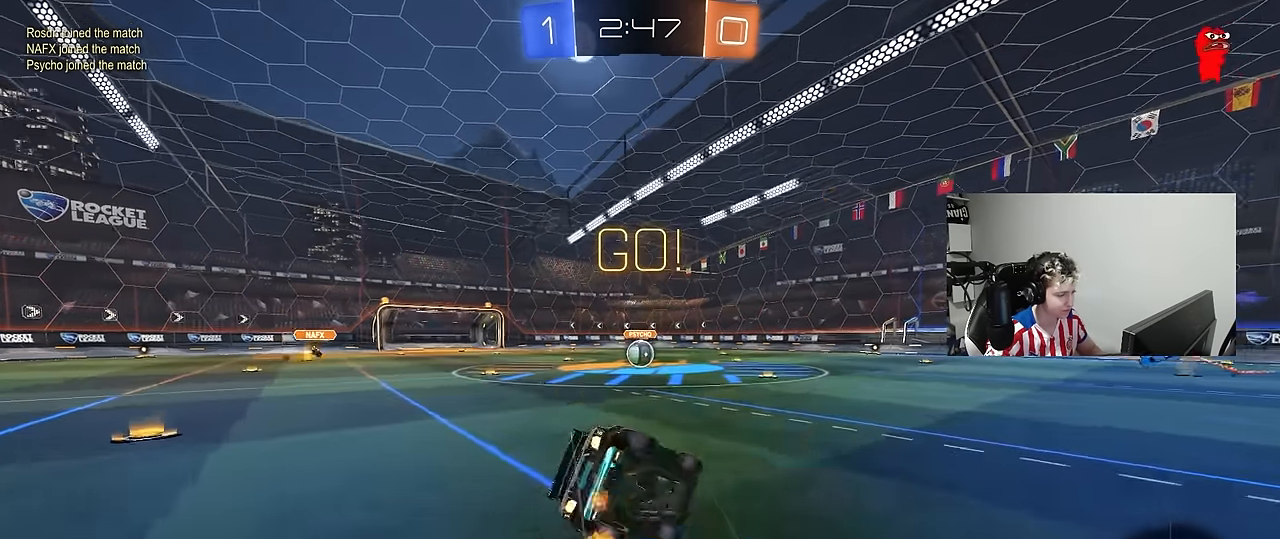
{"keys": ["a", "s", "shift"], "mouse": ["left"], "mouse_move": "still", "events": [[283, "s", "up"], [416, "s", "down"]]}
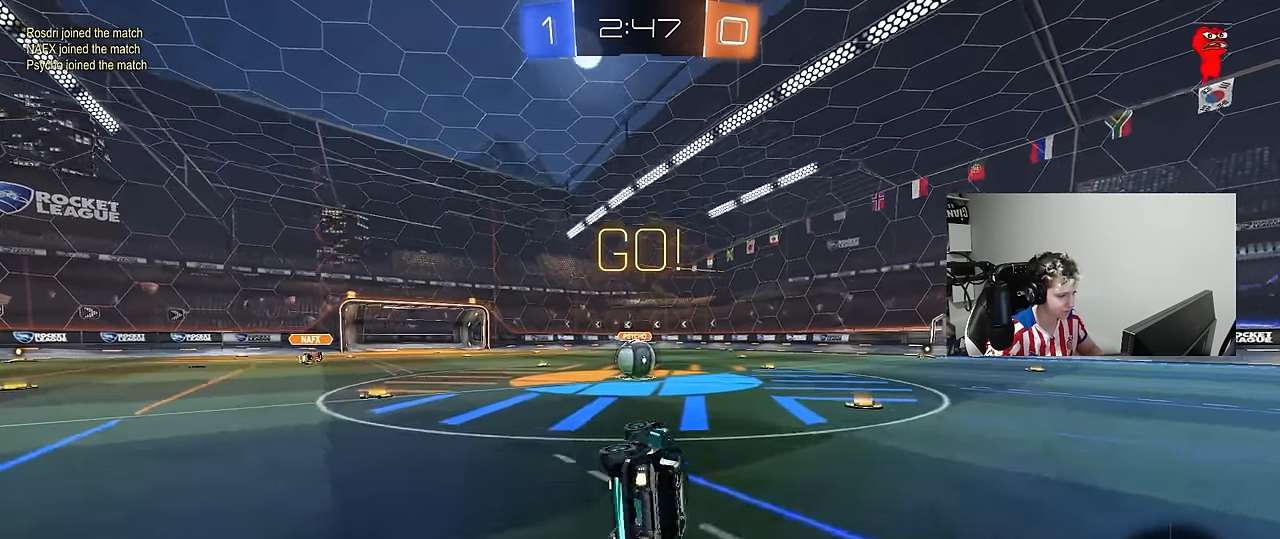
{"keys": ["a", "w"], "mouse": [], "mouse_move": "still", "events": [[100, "shift", "up"], [150, "mouse_left", "up"], [200, "a", "up"], [200, "s", "up"], [433, "a", "down"], [433, "w", "down"]]}
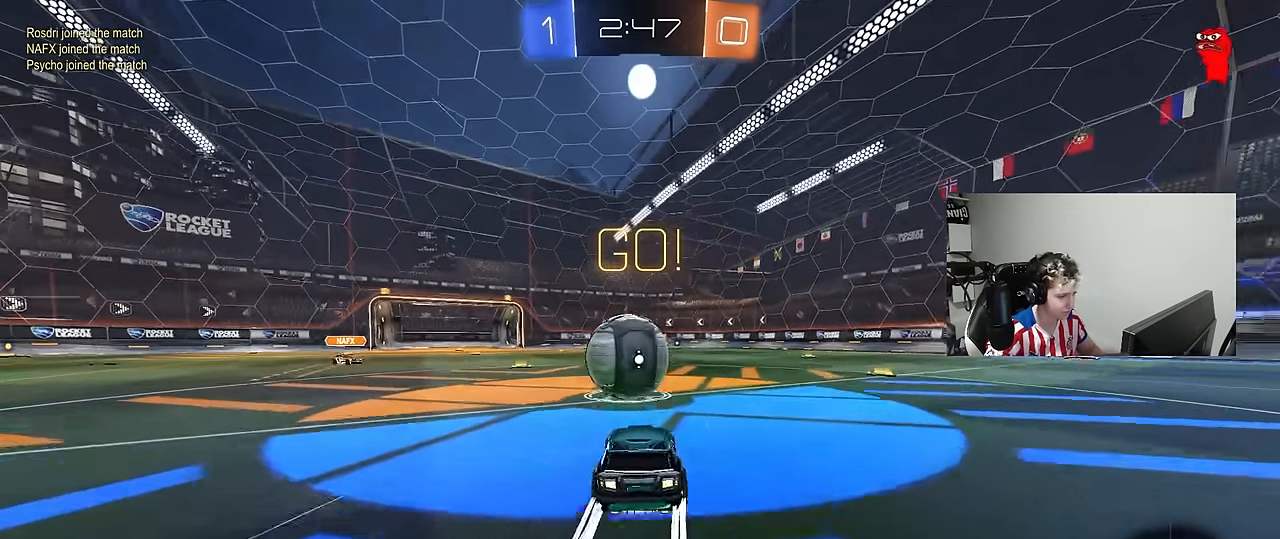
{"keys": ["a", "s", "shift"], "mouse": [], "mouse_move": "still", "events": [[33, "a", "up"], [33, "mouse_right", "down"], [166, "mouse_right", "up"], [166, "shift", "down"], [216, "a", "down"], [216, "mouse_right", "down"], [316, "s", "down"], [316, "w", "up"], [400, "mouse_right", "up"]]}
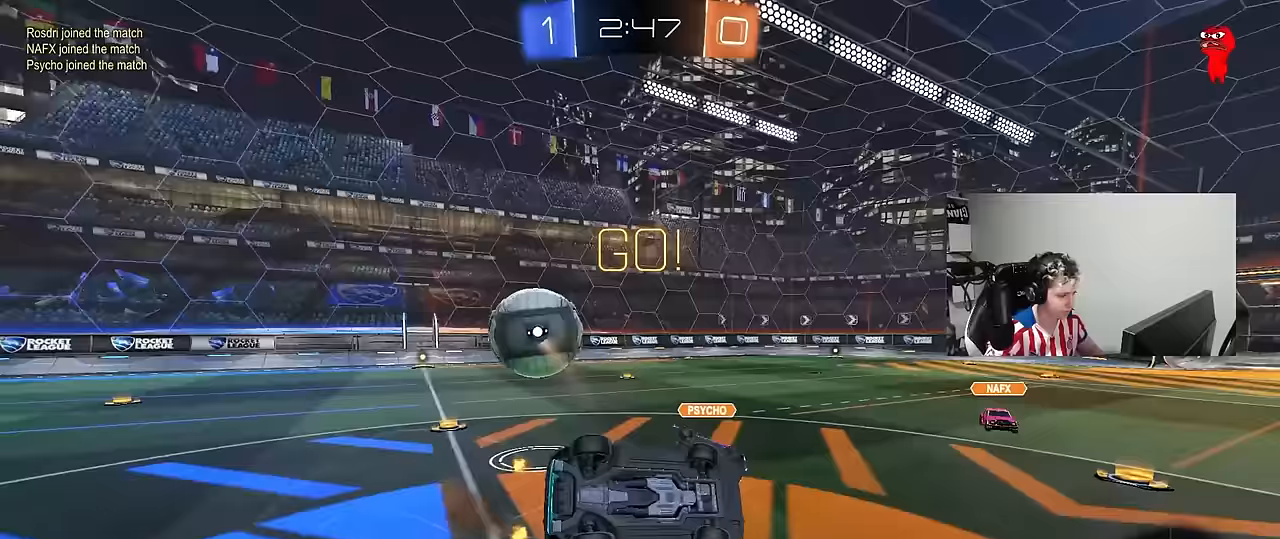
{"keys": ["a", "s"], "mouse": [], "mouse_move": "still", "events": [[133, "s", "up"], [233, "s", "down"], [467, "shift", "up"]]}
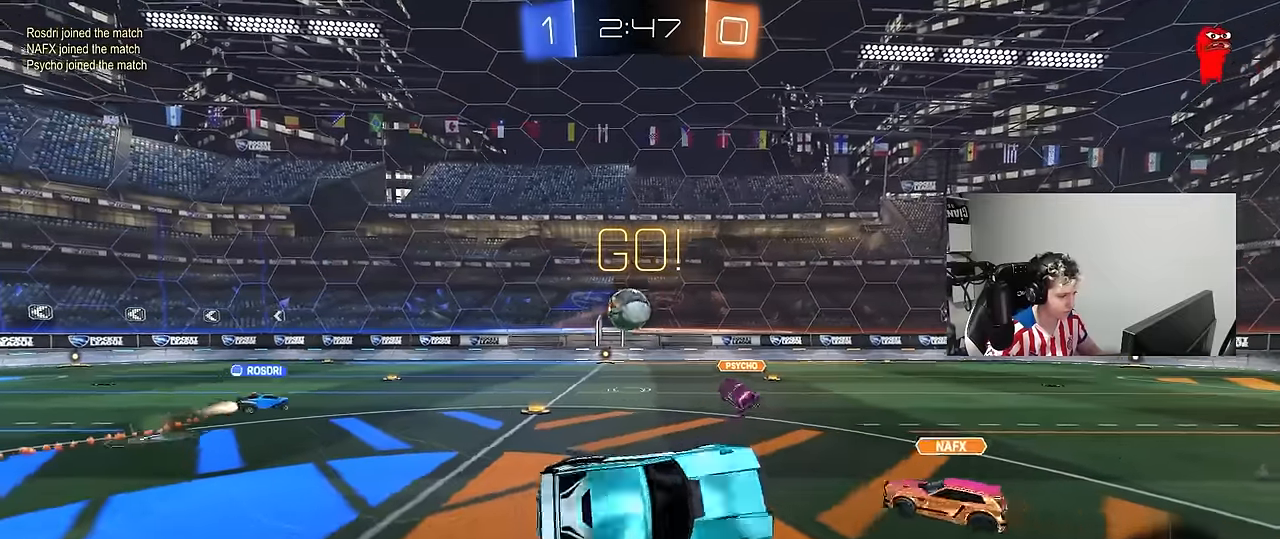
{"keys": ["d", "w"], "mouse": [], "mouse_move": "still", "events": [[67, "a", "up"], [67, "d", "down"], [67, "s", "up"], [200, "d", "up"], [300, "d", "down"], [300, "w", "down"]]}
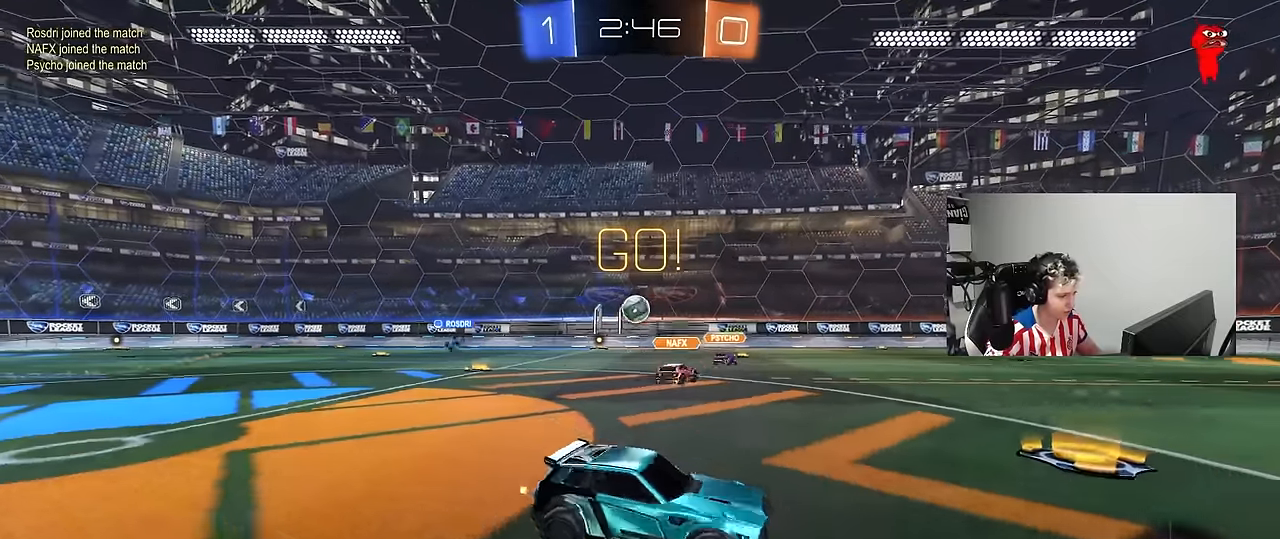
{"keys": ["d", "w"], "mouse": [], "mouse_move": "still", "events": []}
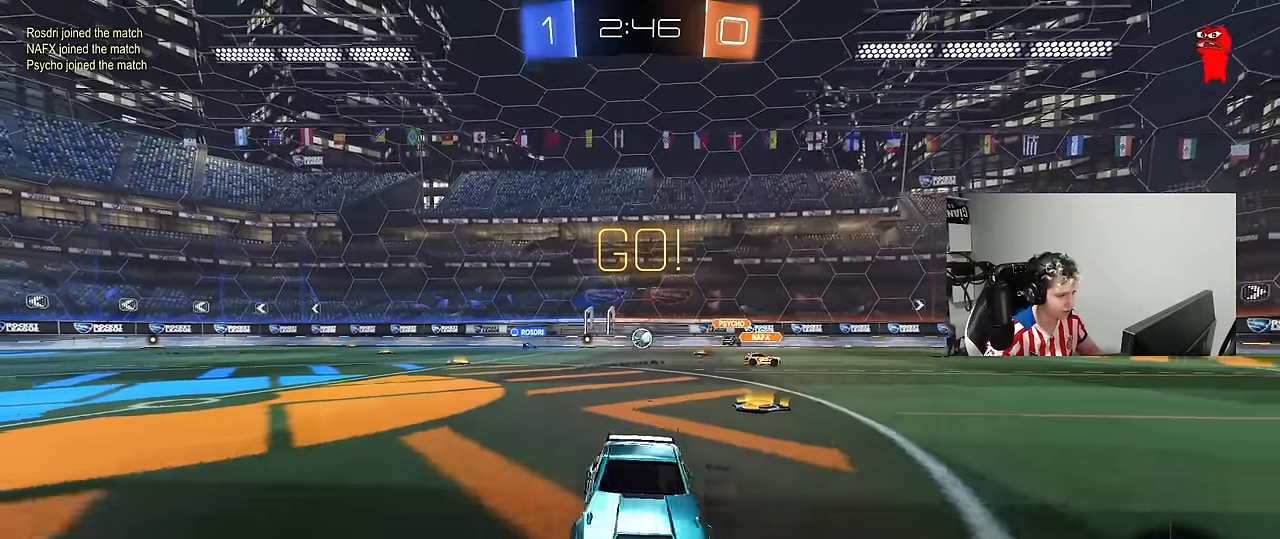
{"keys": ["w"], "mouse": ["right"], "mouse_move": "still", "events": [[50, "d", "up"], [183, "d", "down"], [283, "d", "up"], [417, "mouse_right", "down"]]}
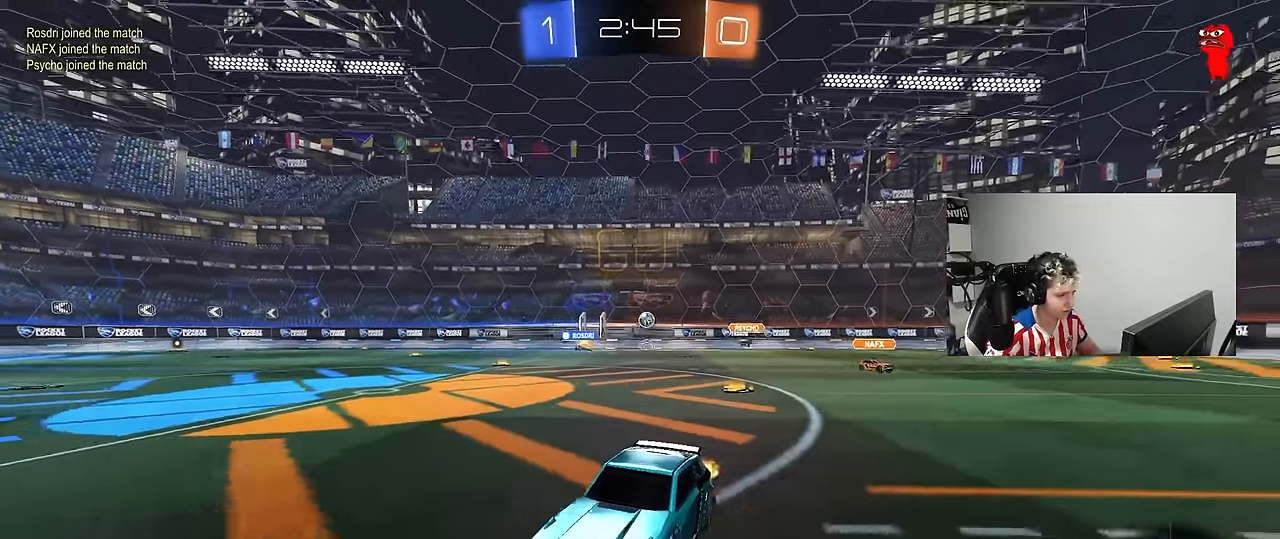
{"keys": [], "mouse": [], "mouse_move": "still", "events": [[17, "mouse_right", "up"], [50, "mouse_right", "down"], [250, "mouse_right", "up"], [383, "w", "up"]]}
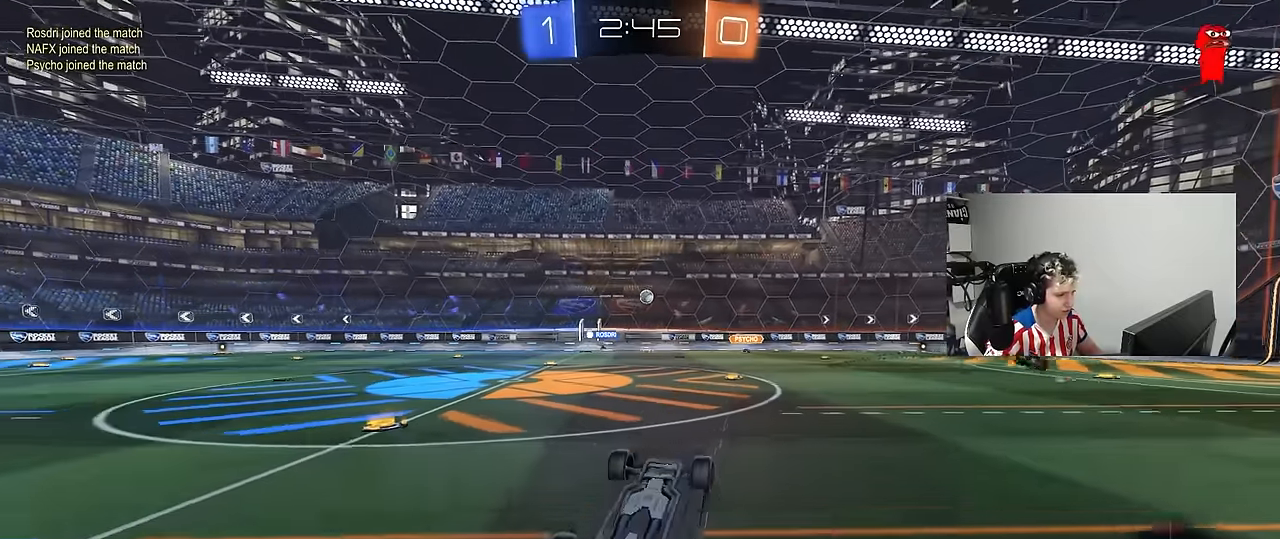
{"keys": [], "mouse": [], "mouse_move": "still", "events": []}
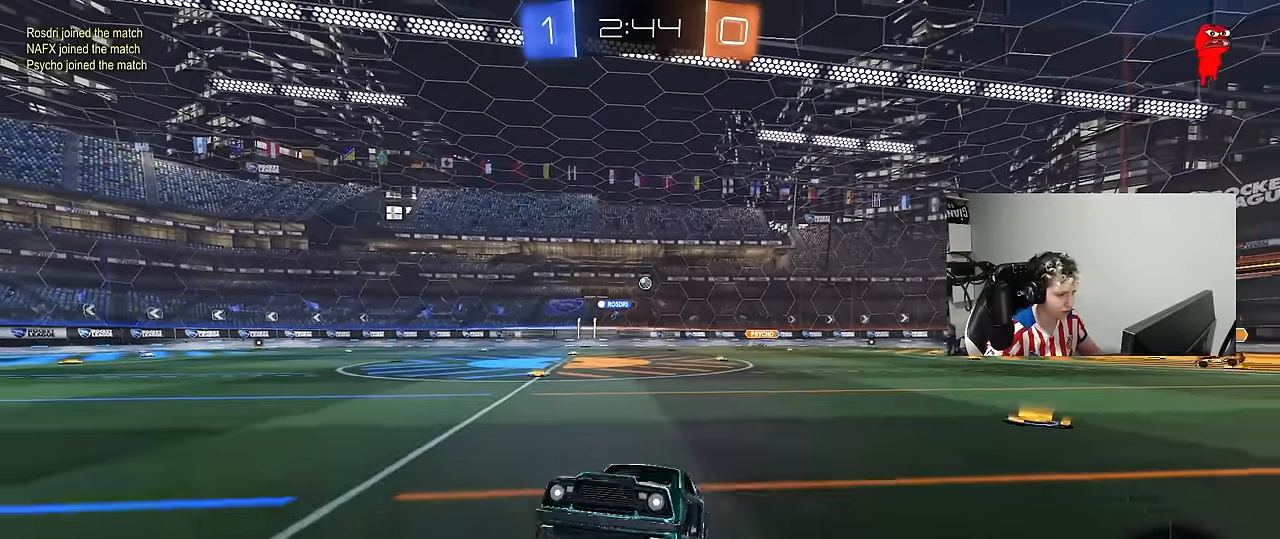
{"keys": ["a", "shift", "w"], "mouse": [], "mouse_move": "still", "events": [[50, "d", "down"], [50, "w", "down"], [183, "d", "up"], [417, "a", "down"], [467, "shift", "down"]]}
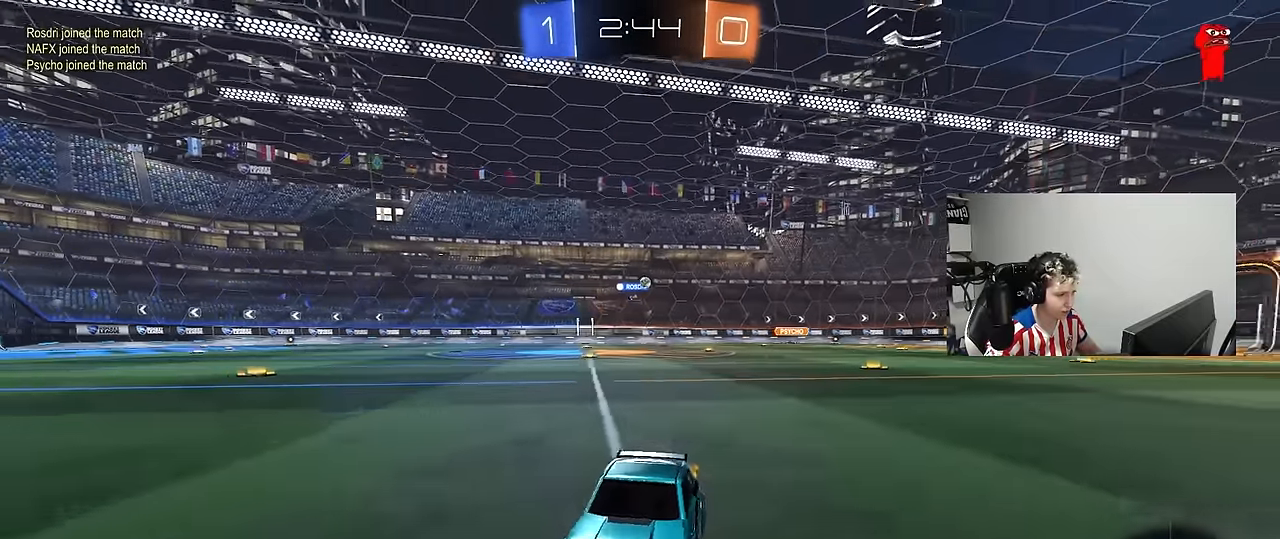
{"keys": ["a", "shift", "w"], "mouse": [], "mouse_move": "still", "events": [[100, "shift", "up"], [433, "shift", "down"]]}
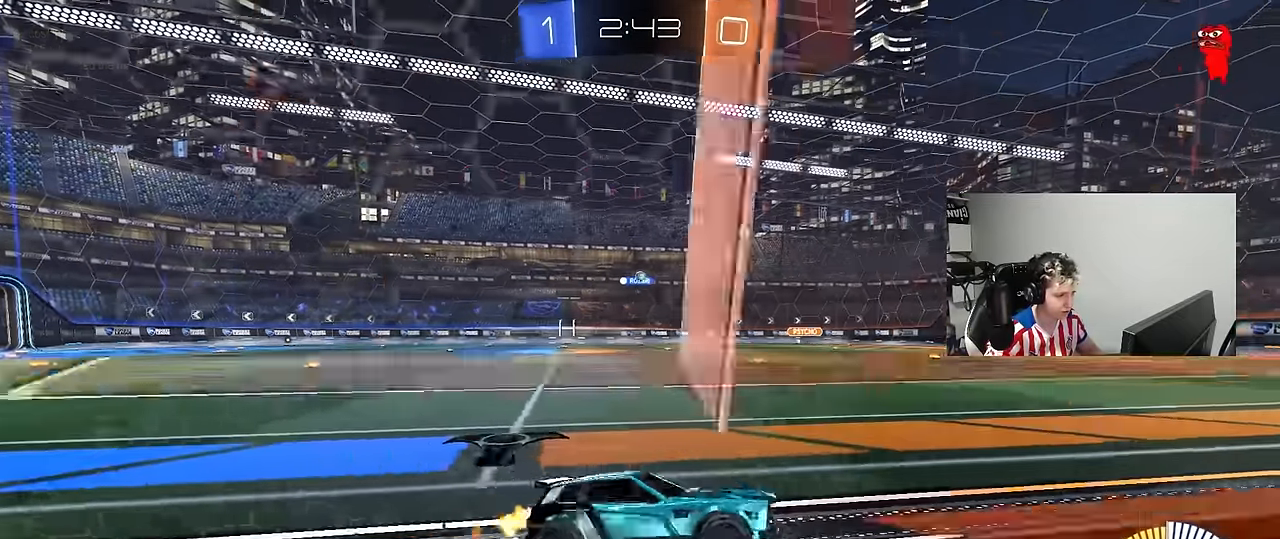
{"keys": ["a", "w"], "mouse": [], "mouse_move": "still", "events": [[33, "shift", "up"]]}
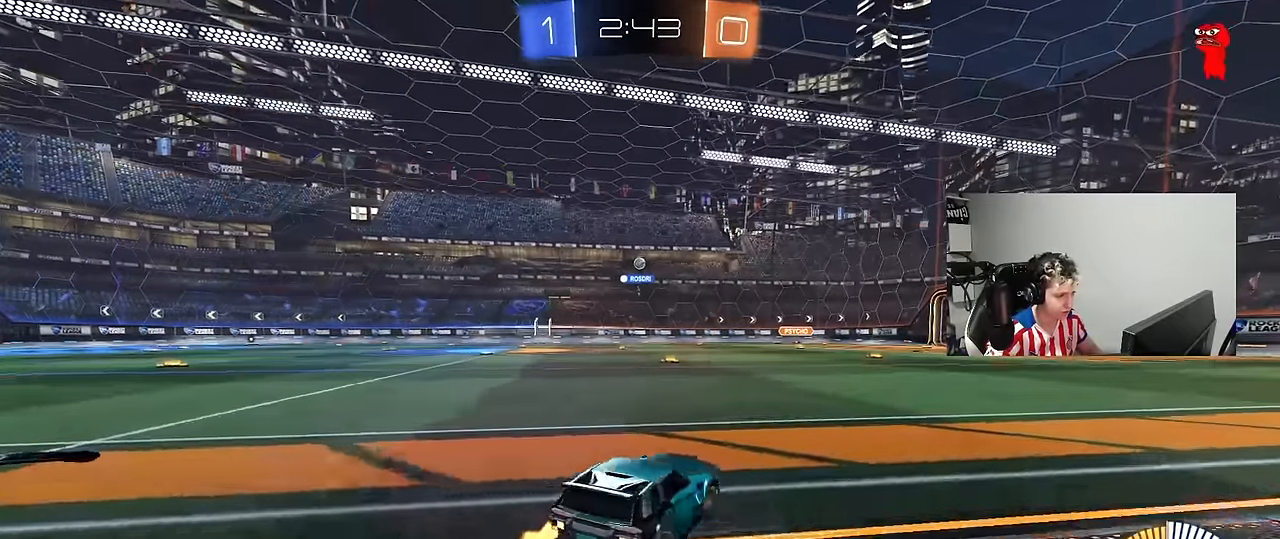
{"keys": ["w"], "mouse": ["left"], "mouse_move": "still", "events": [[133, "a", "up"], [417, "mouse_left", "down"]]}
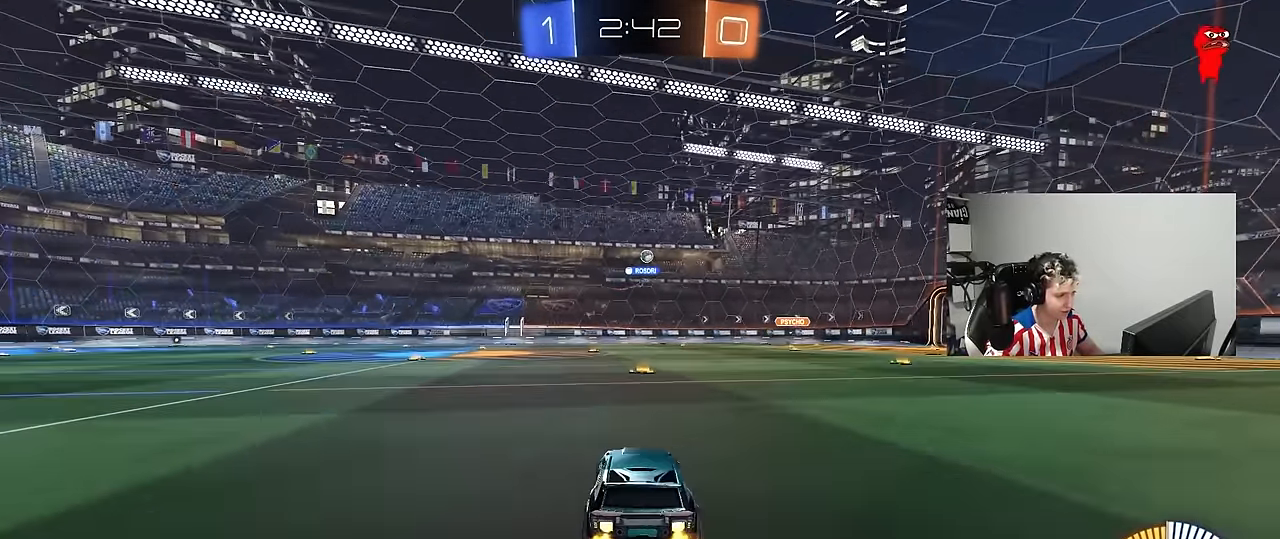
{"keys": ["d", "w"], "mouse": [], "mouse_move": "still", "events": [[17, "a", "down"], [50, "a", "up"], [50, "mouse_left", "up"], [200, "w", "up"], [383, "d", "down"], [433, "w", "down"]]}
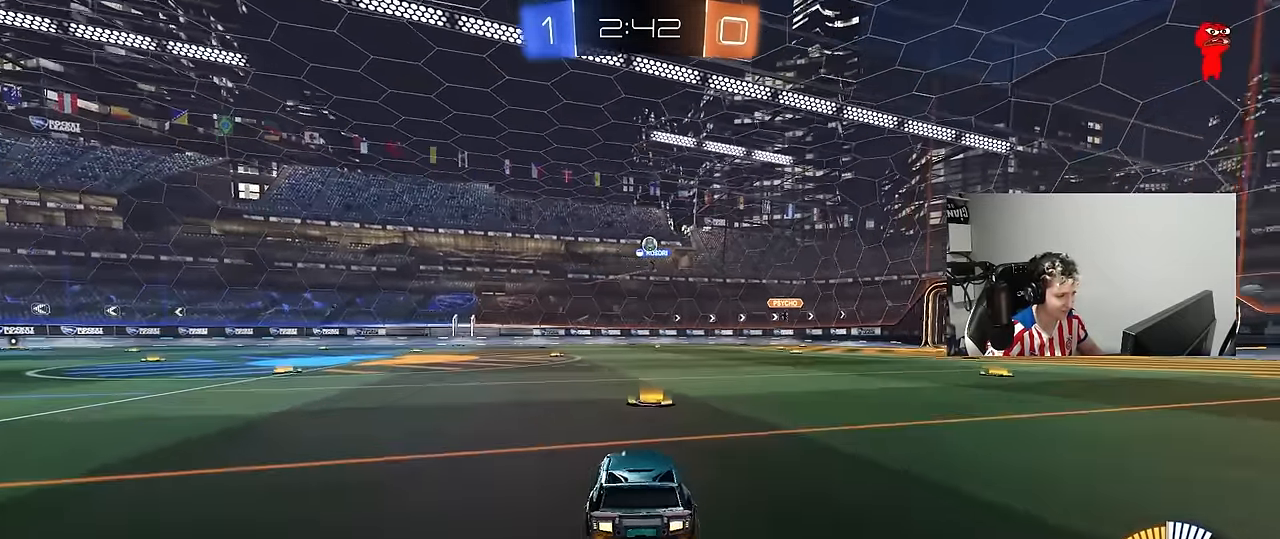
{"keys": ["a"], "mouse": [], "mouse_move": "still", "events": [[33, "d", "up"], [67, "a", "down"], [217, "a", "up"], [267, "d", "down"], [350, "d", "up"], [400, "a", "down"], [450, "w", "up"]]}
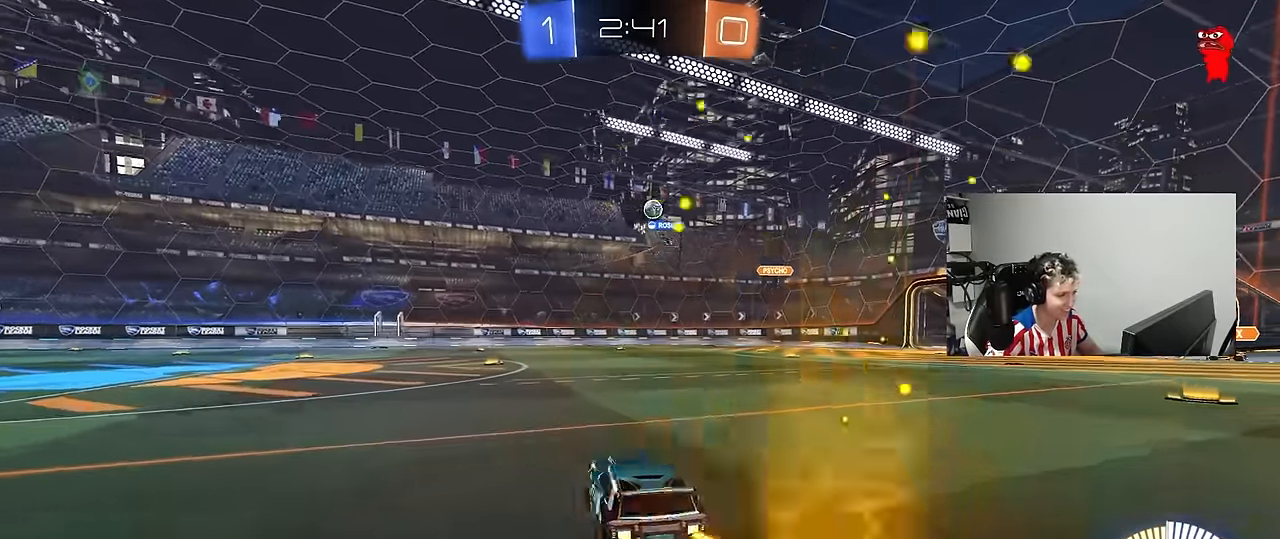
{"keys": ["d", "w"], "mouse": [], "mouse_move": "still", "events": [[50, "s", "down"], [83, "a", "up"], [133, "d", "down"], [183, "s", "up"], [317, "w", "down"]]}
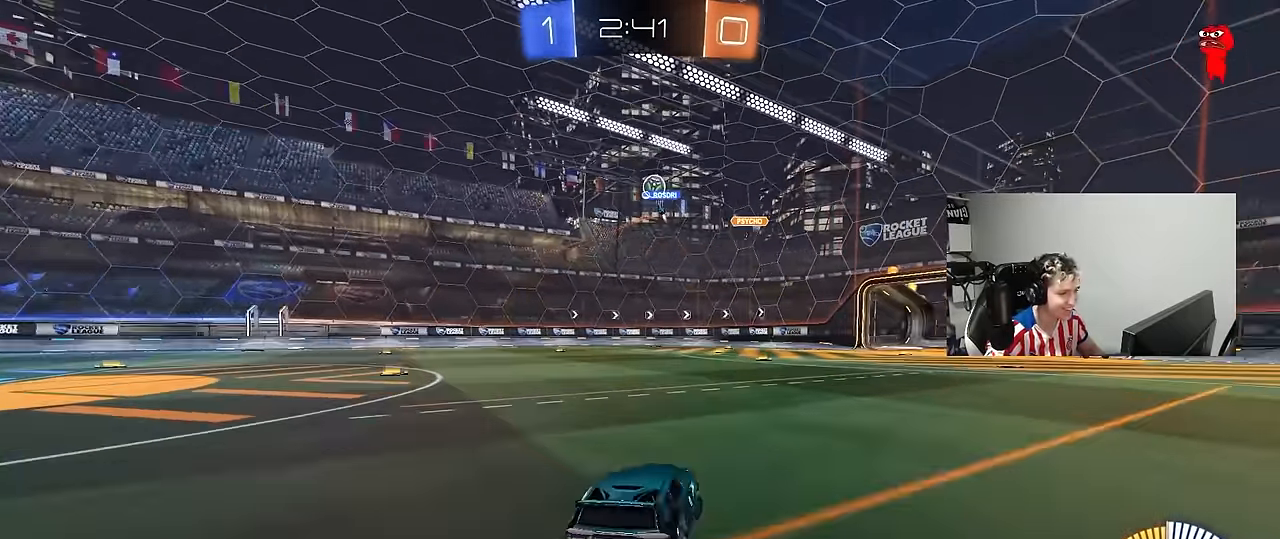
{"keys": ["a"], "mouse": [], "mouse_move": "still", "events": [[100, "d", "up"], [333, "a", "down"], [383, "w", "up"]]}
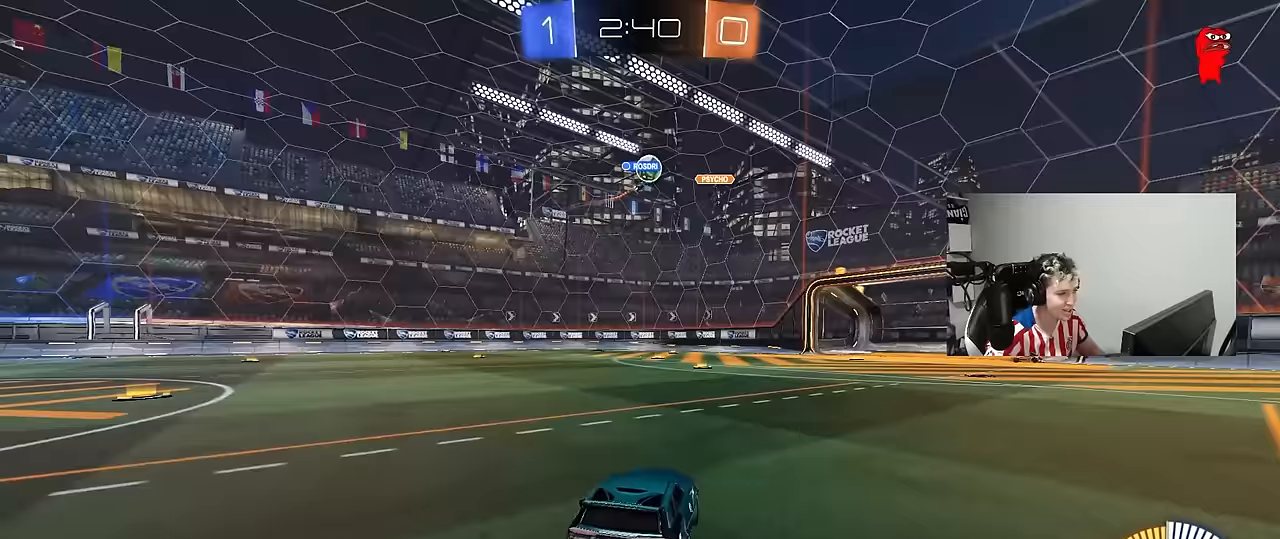
{"keys": ["d", "w"], "mouse": ["left"], "mouse_move": "still", "events": [[217, "a", "up"], [217, "w", "down"], [267, "mouse_left", "down"], [300, "d", "down"]]}
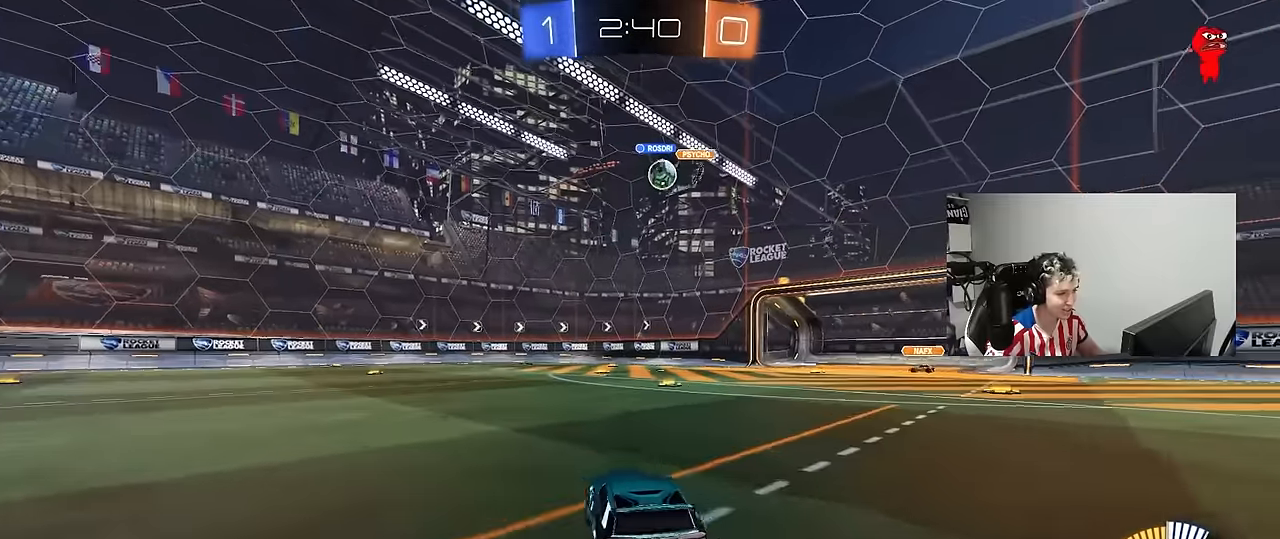
{"keys": ["s"], "mouse": [], "mouse_move": "still", "events": [[83, "d", "up"], [83, "mouse_left", "up"], [317, "w", "up"], [467, "s", "down"]]}
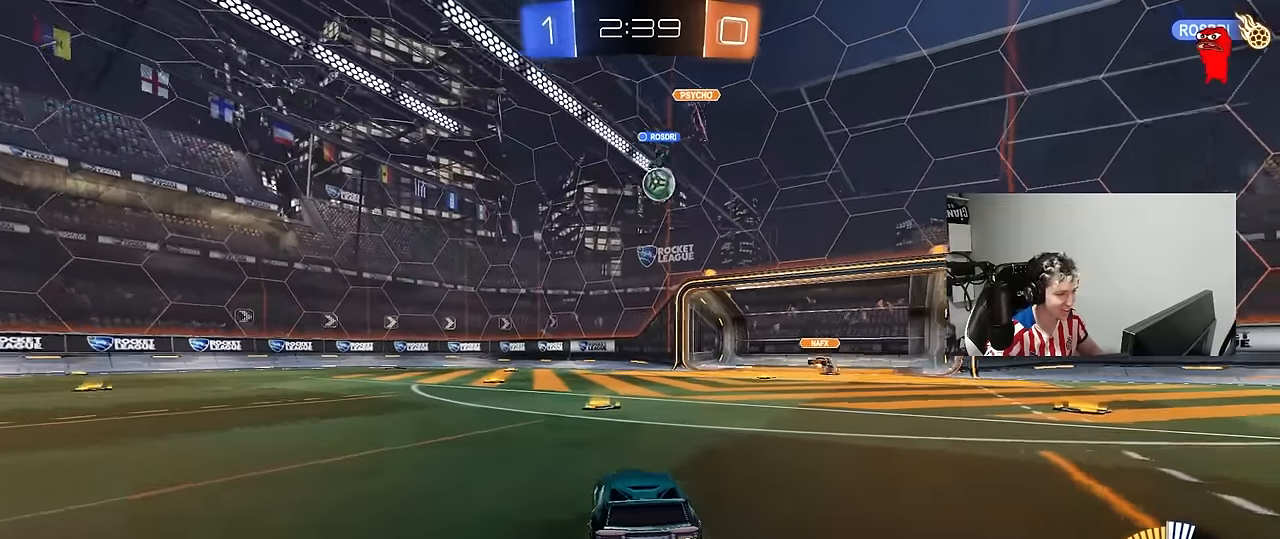
{"keys": ["a", "w"], "mouse": [], "mouse_move": "still", "events": [[50, "s", "up"], [150, "w", "down"], [483, "a", "down"]]}
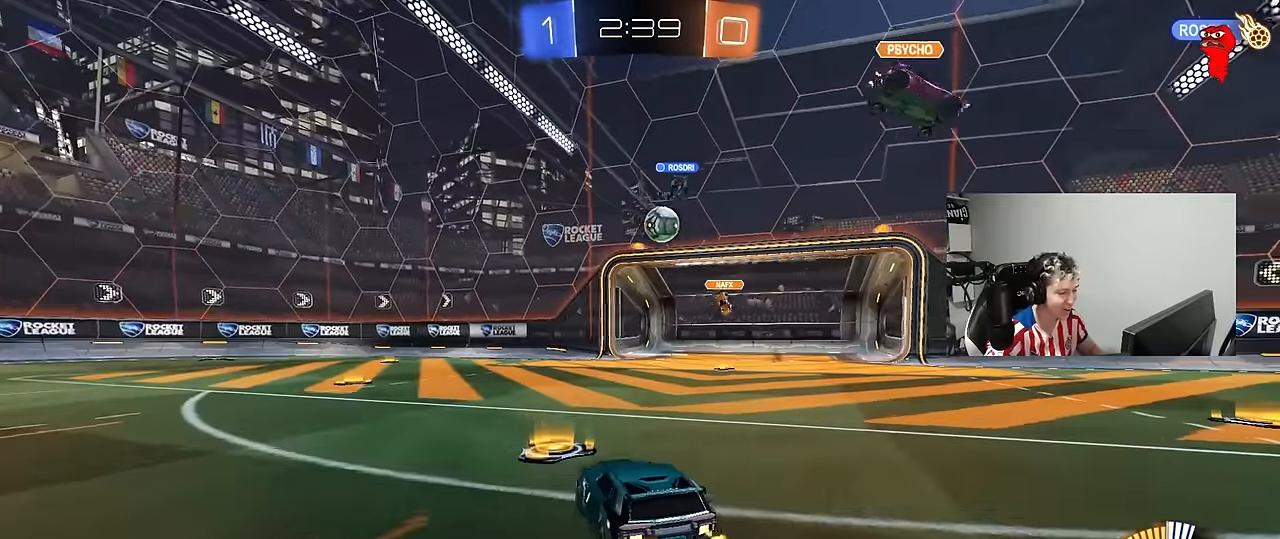
{"keys": ["d", "s"], "mouse": [], "mouse_move": "still", "events": [[33, "shift", "down"], [117, "shift", "up"], [400, "a", "up"], [400, "d", "down"], [400, "w", "up"], [500, "s", "down"]]}
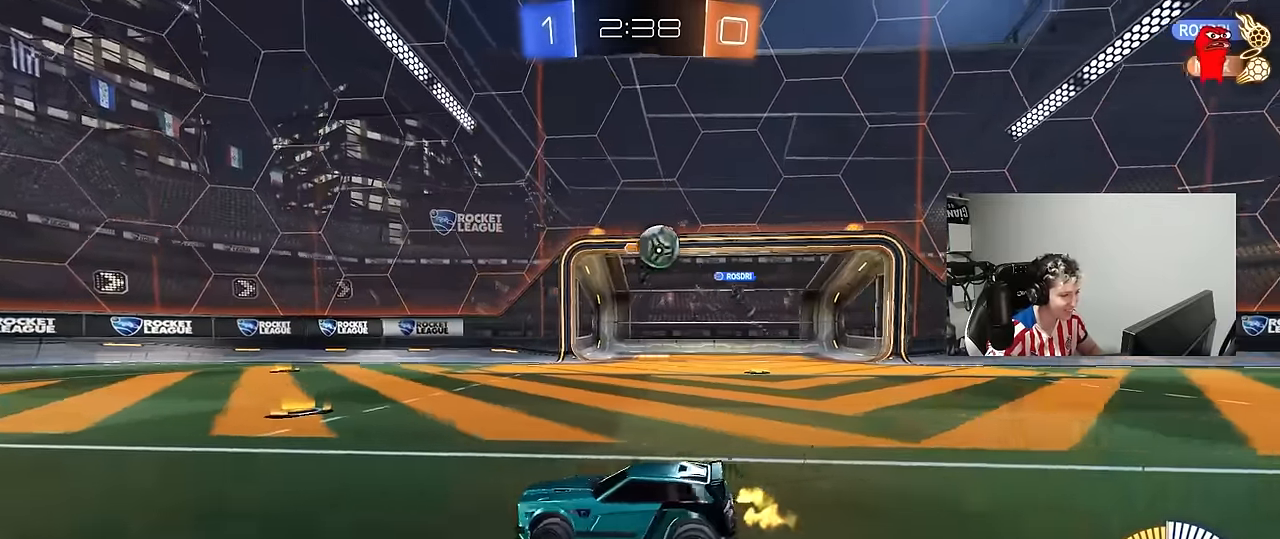
{"keys": ["d", "w"], "mouse": ["left"], "mouse_move": "still", "events": [[83, "s", "up"], [183, "w", "down"], [283, "mouse_left", "down"], [367, "mouse_left", "up"], [467, "mouse_left", "down"]]}
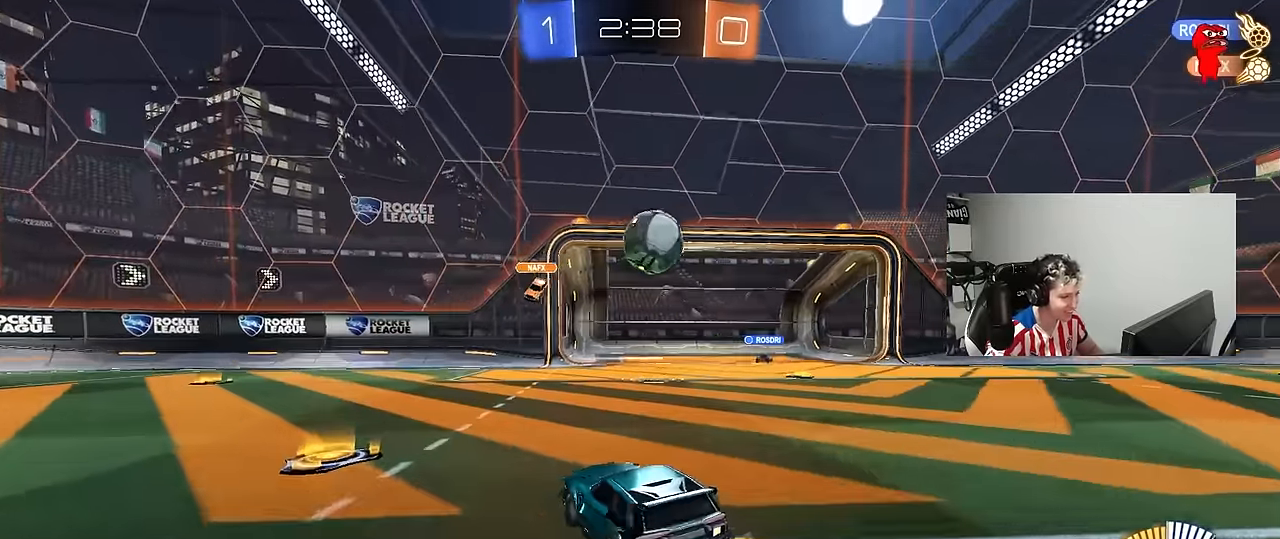
{"keys": ["shift", "w"], "mouse": ["left", "right"], "mouse_move": "left", "events": [[67, "w", "up"], [150, "mouse_right", "down"], [150, "s", "down"], [200, "a", "down"], [200, "shift", "down"], [250, "d", "up"], [300, "a", "up"], [300, "s", "up"], [333, "mouse_right", "up"], [383, "w", "down"], [433, "mouse_right", "down"]]}
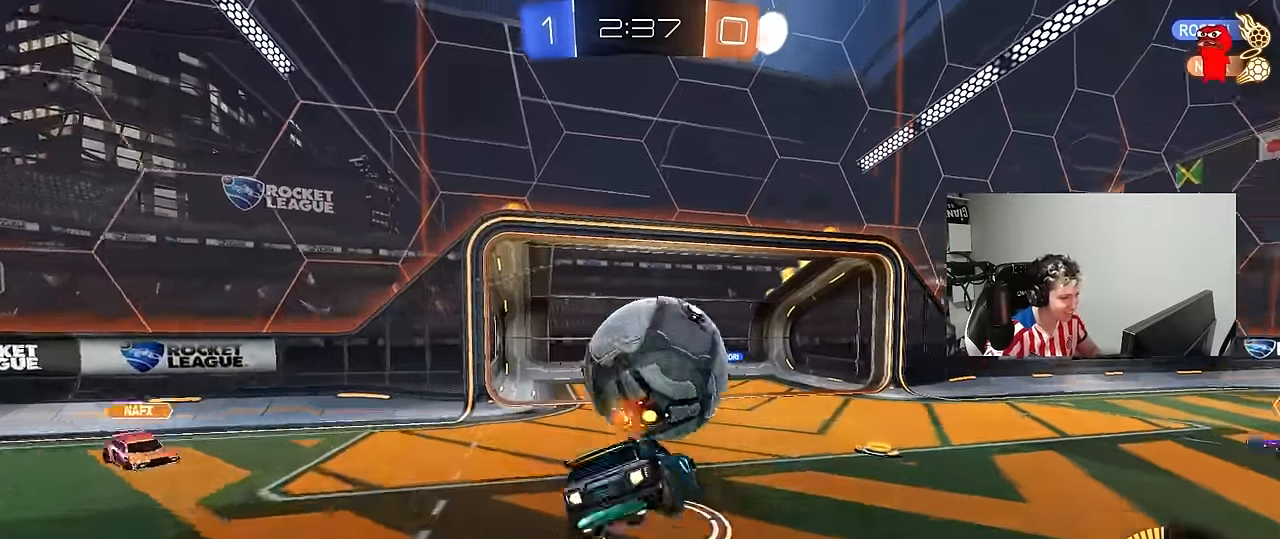
{"keys": ["tab"], "mouse": [], "mouse_move": "still", "events": [[67, "mouse_right", "up"], [67, "w", "up"], [267, "mouse_left", "up"], [267, "shift", "up"], [450, "tab", "down"]]}
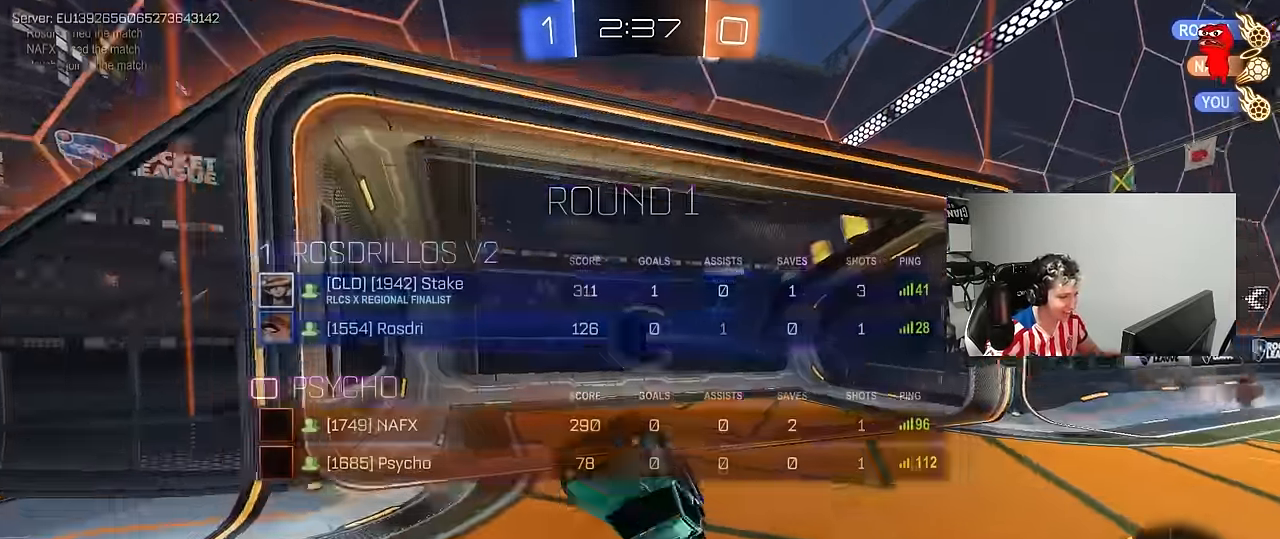
{"keys": ["d", "q", "s"], "mouse": [], "mouse_move": "still", "events": [[183, "tab", "up"], [283, "d", "down"], [317, "q", "down"], [317, "s", "down"]]}